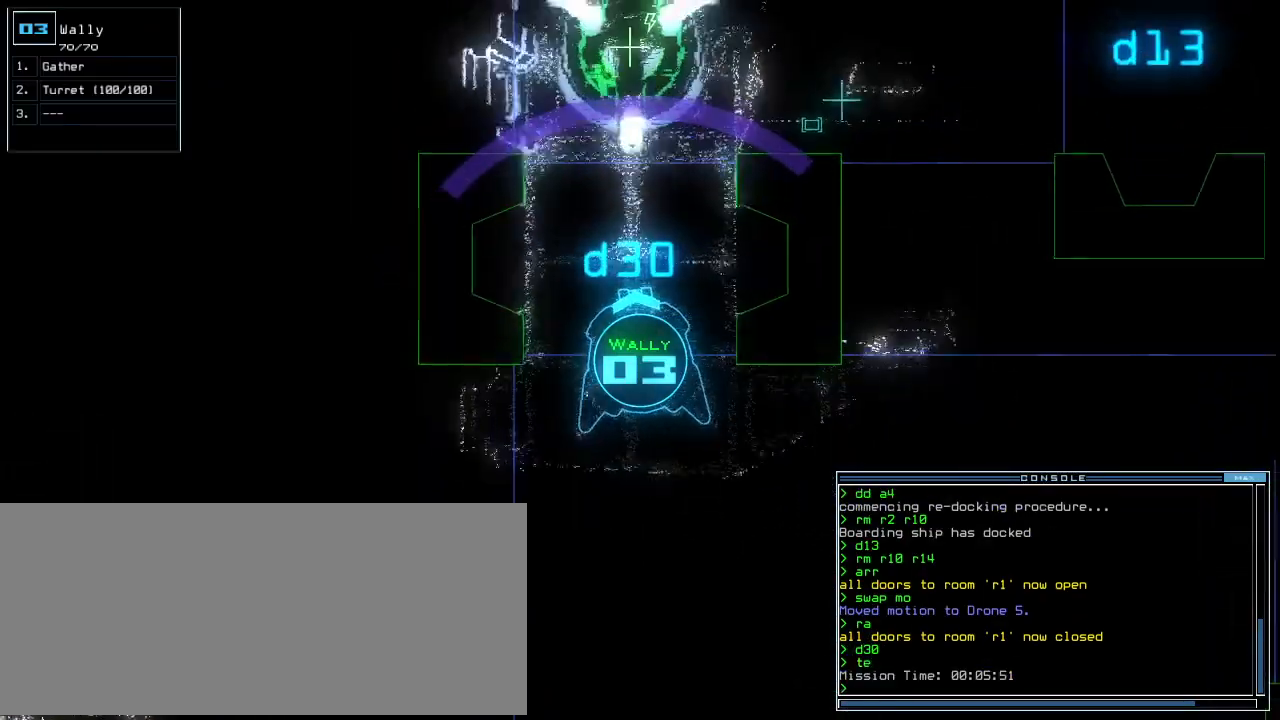
Gameplay with keyboard; each line is a JSON object with the keys held at the frame after it. "events" lists presses ("down") and releases ("up") of ".", "0", "1", "2", "3", "4", "5", "6", "7", "8", "9", "a", "b", "backspace", "c", "caps_lock", "comma", "ctrl_l", "ctrl_r", "d", "down", "e", "equals", "escape", "f", "f8", "g", "h", "i", "j", "k", "l", "left", "m", "minus", "n", "o", "p", "q", "quote", "r", "return", "right", "s", "semicolon", "shift_l", "shift_r", "space", "t", "tab", "tilde", "u", "up", "v", "w", "x", "y" and "z" between this image and that frame as [ms after this image, input, new state], when the widget could be followed in between. No other keys are recorded. Mouse input is not recorded.
{"keys": ["up"], "events": [[60, "right", "up"], [240, "left", "down"], [280, "left", "up"]]}
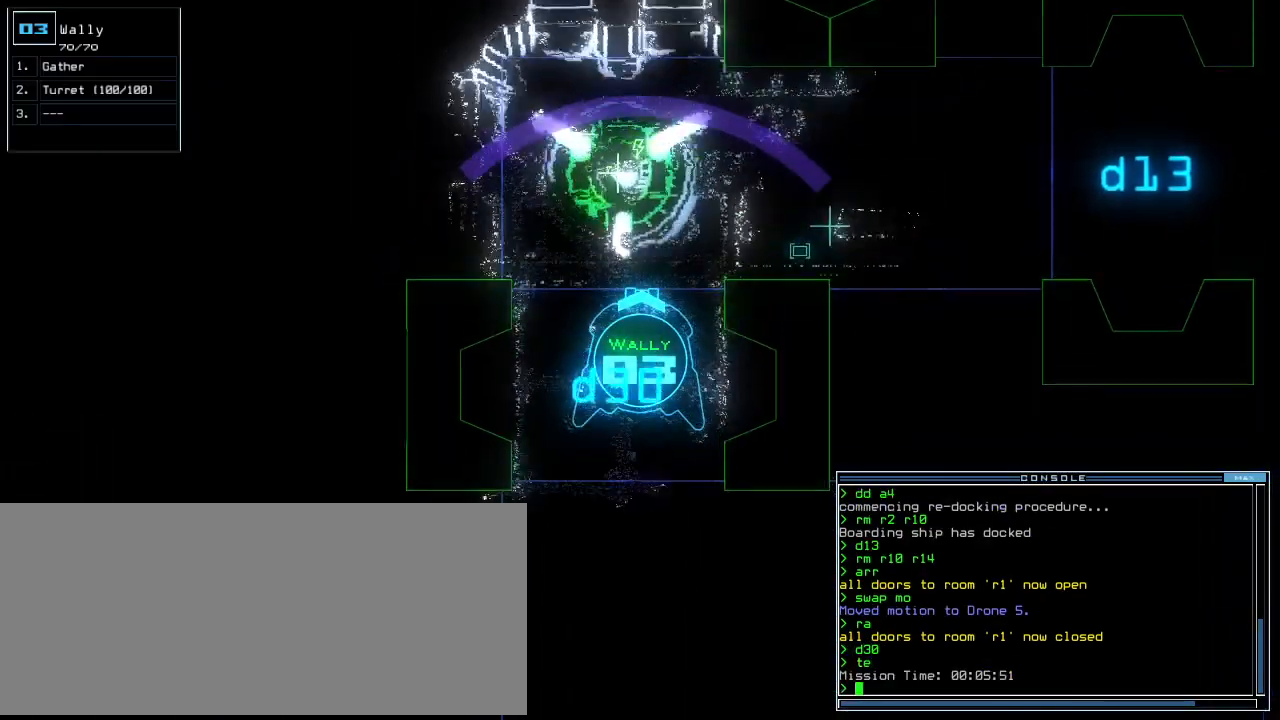
{"keys": ["up"], "events": []}
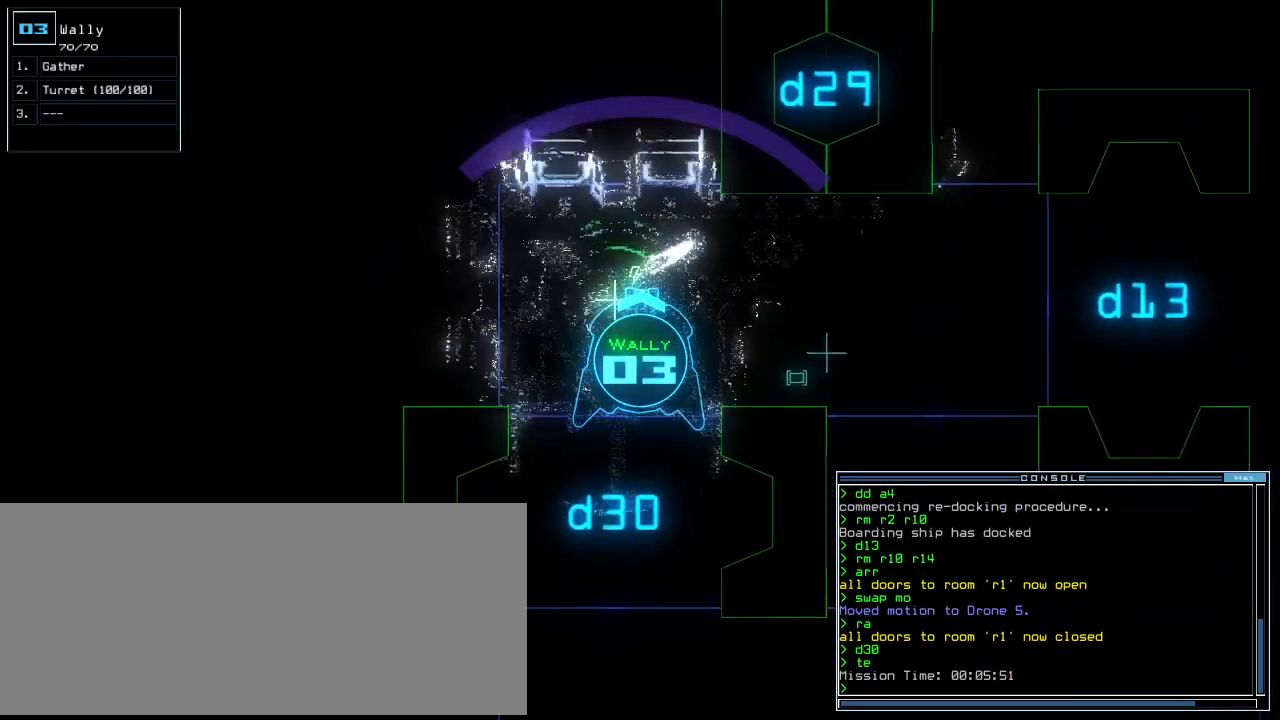
{"keys": ["down"], "events": [[60, "down", "down"], [60, "up", "up"]]}
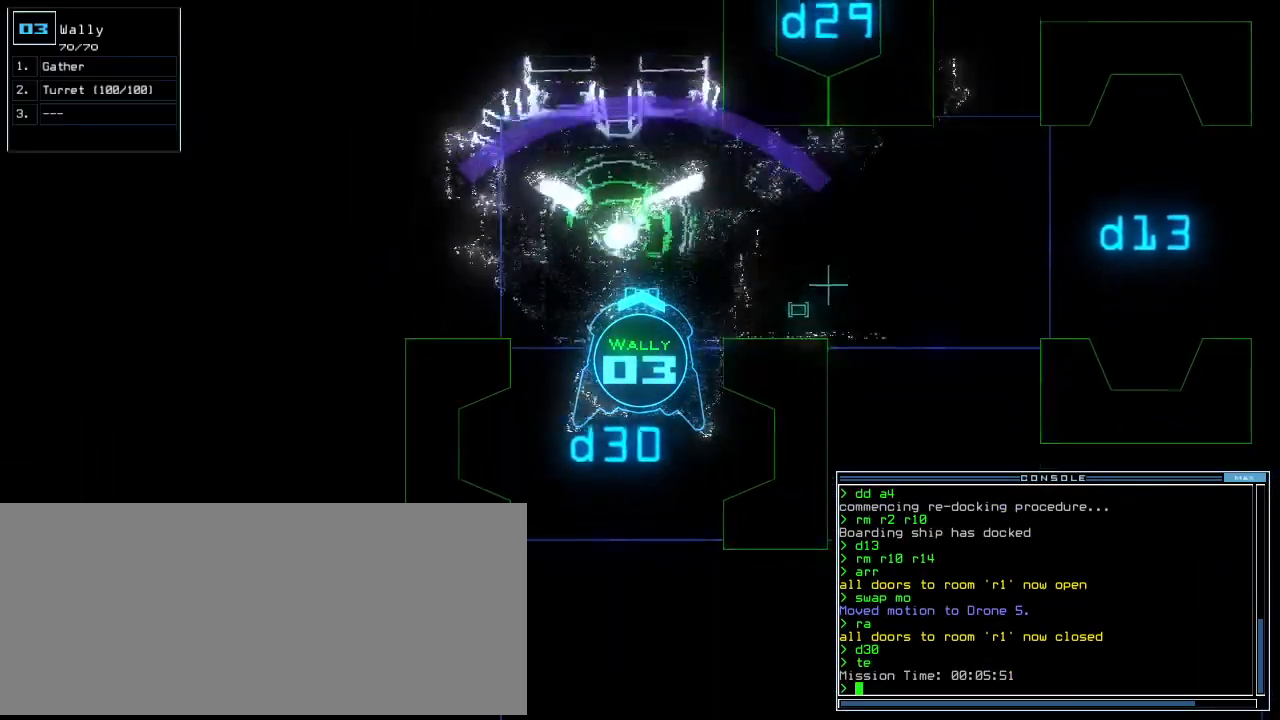
{"keys": ["down"], "events": [[480, "left", "down"], [500, "left", "up"]]}
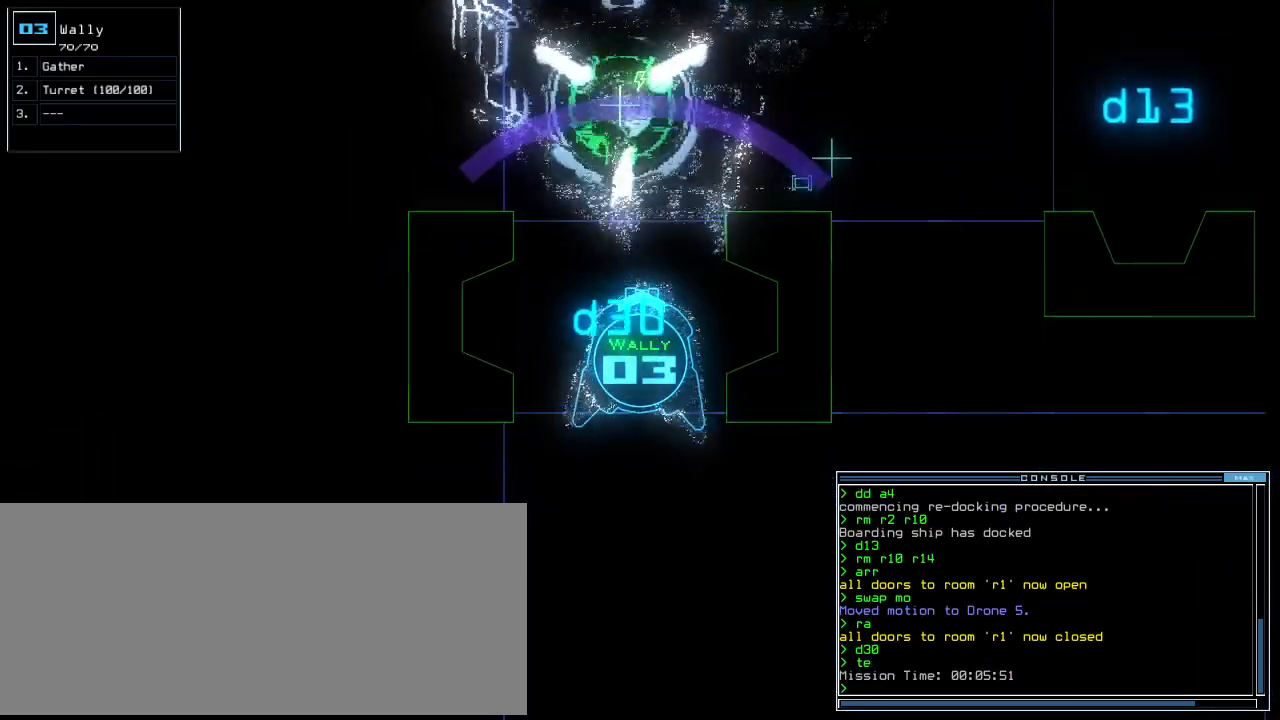
{"keys": ["down"], "events": [[160, "left", "down"], [240, "left", "up"], [340, "left", "down"], [380, "left", "up"]]}